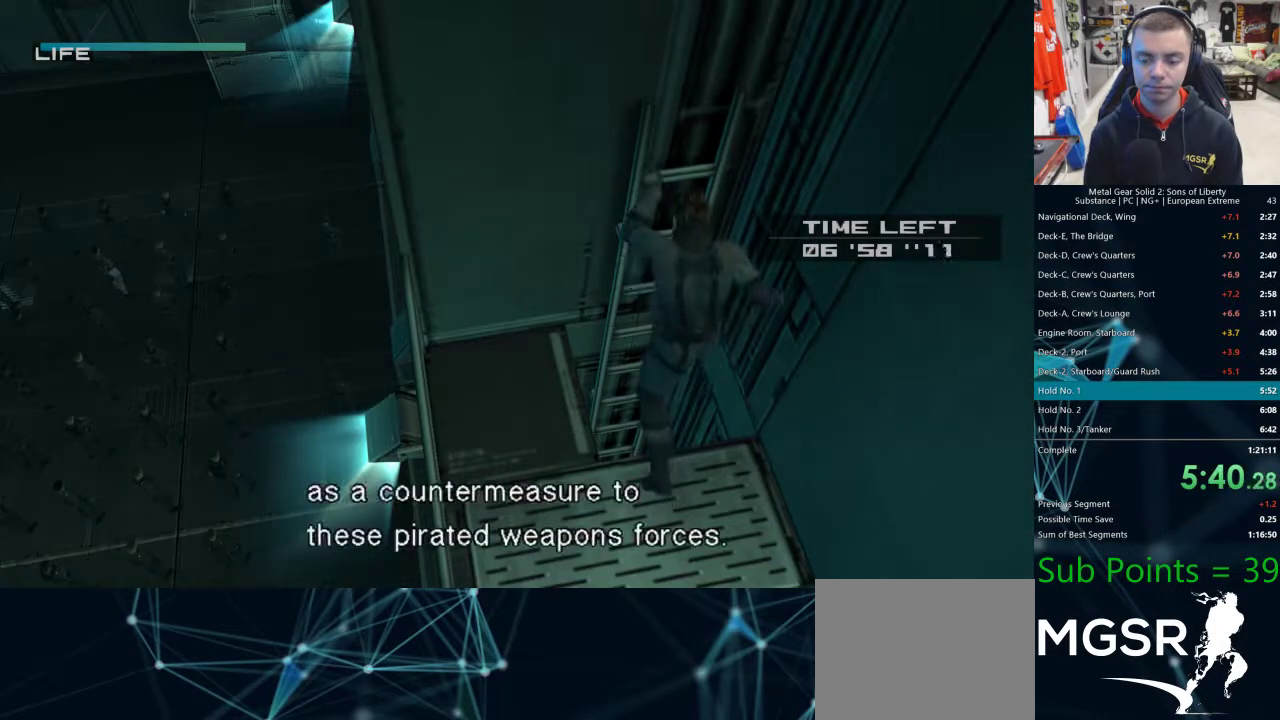
Gameplay with a controller (PlayStation layout); each line is a JSON object with the inputs held at the frame after it. "events" lists button and stick changes between this image and that frame as [ms after this image, input, new state], when the widget could be followed in between.
{"buttons": ["DPAD_LEFT"], "left_stick": "center", "right_stick": "center", "events": []}
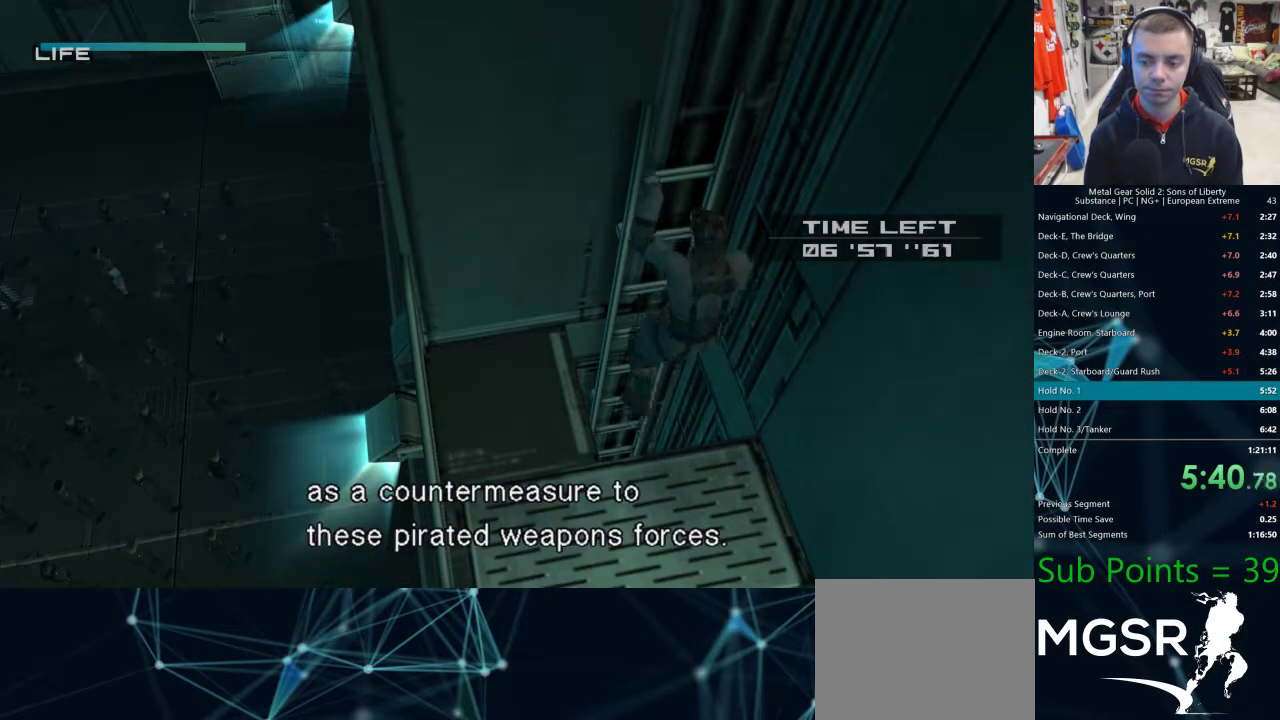
{"buttons": ["DPAD_LEFT"], "left_stick": "center", "right_stick": "center", "events": []}
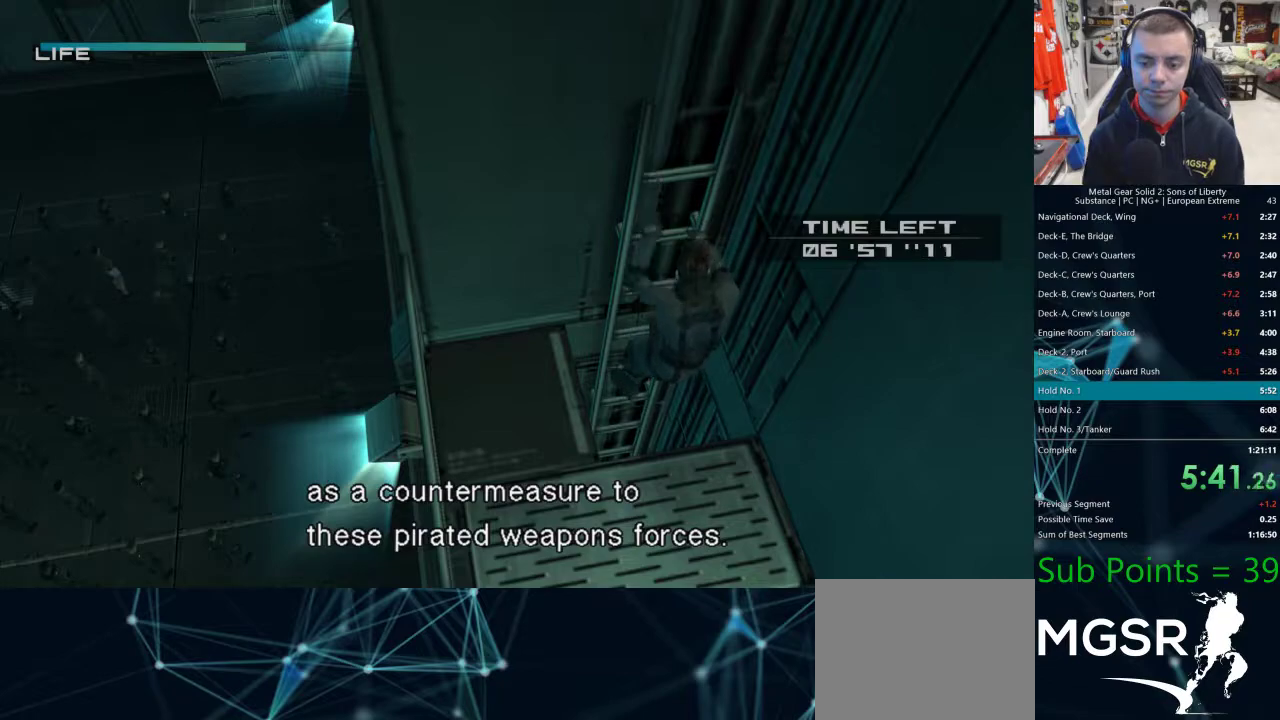
{"buttons": ["DPAD_LEFT"], "left_stick": "center", "right_stick": "center", "events": []}
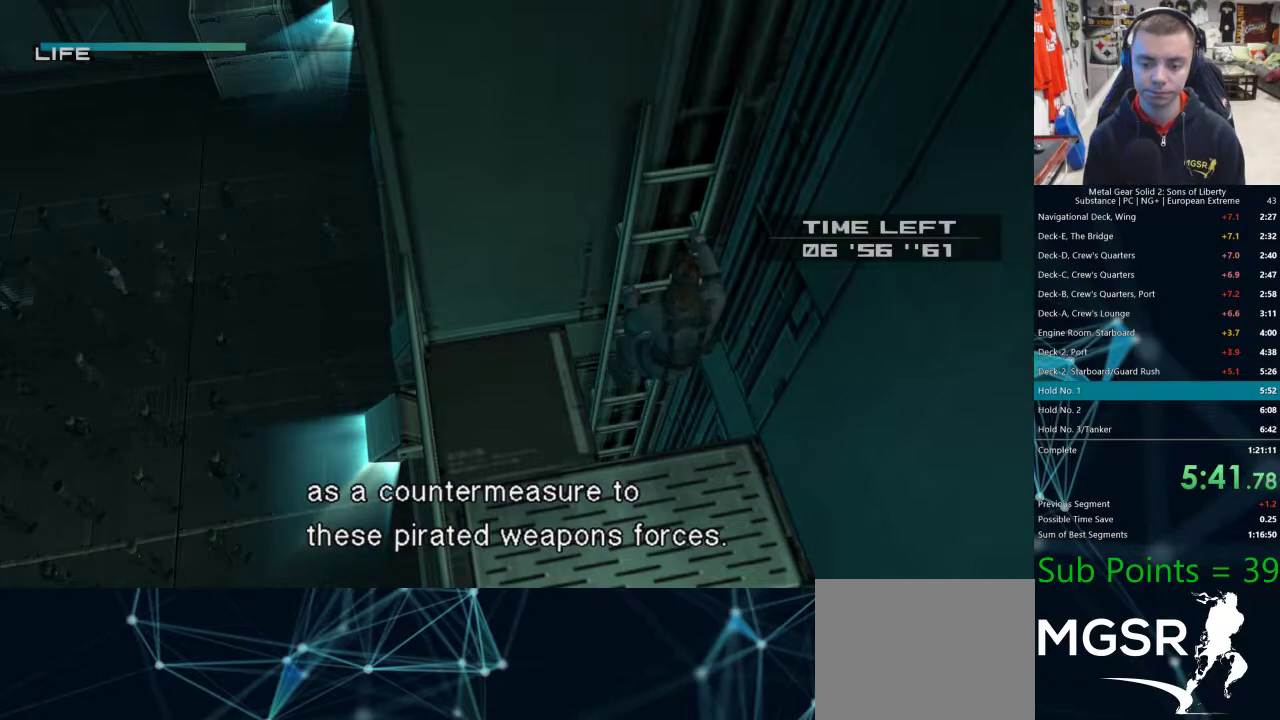
{"buttons": ["DPAD_LEFT"], "left_stick": "center", "right_stick": "center", "events": []}
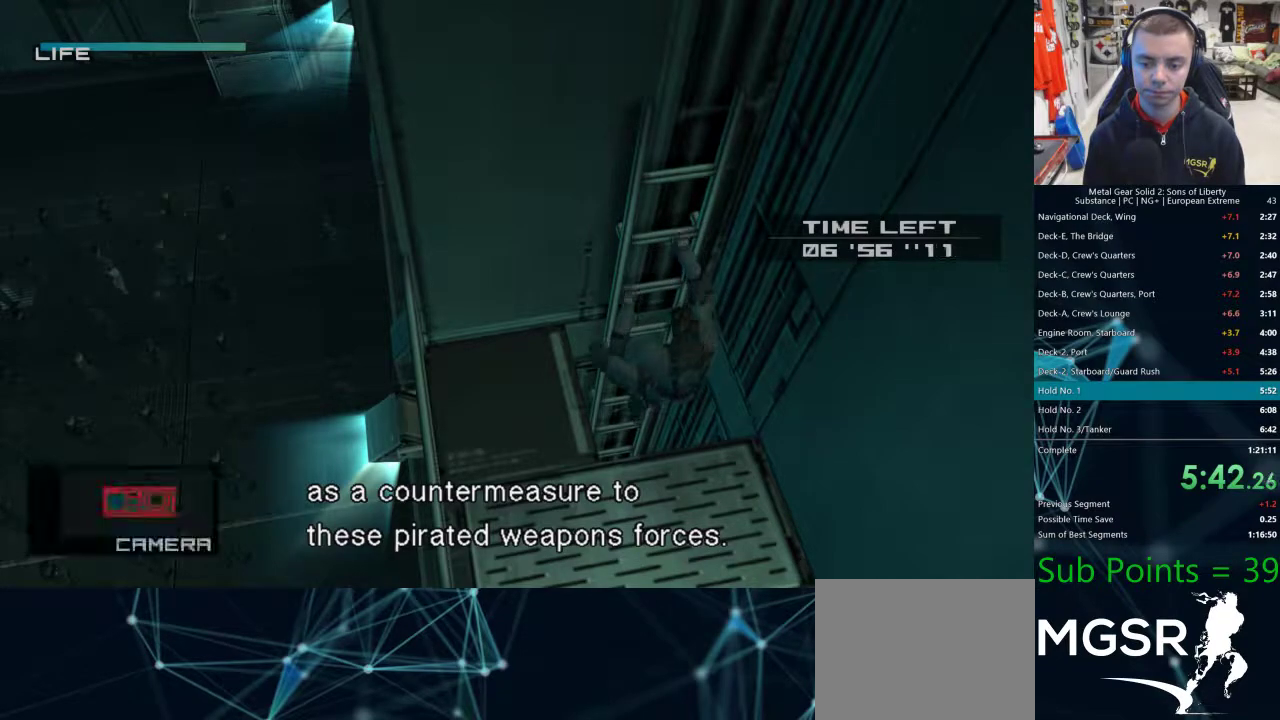
{"buttons": [], "left_stick": "center", "right_stick": "center", "events": [[250, "DPAD_LEFT", "up"]]}
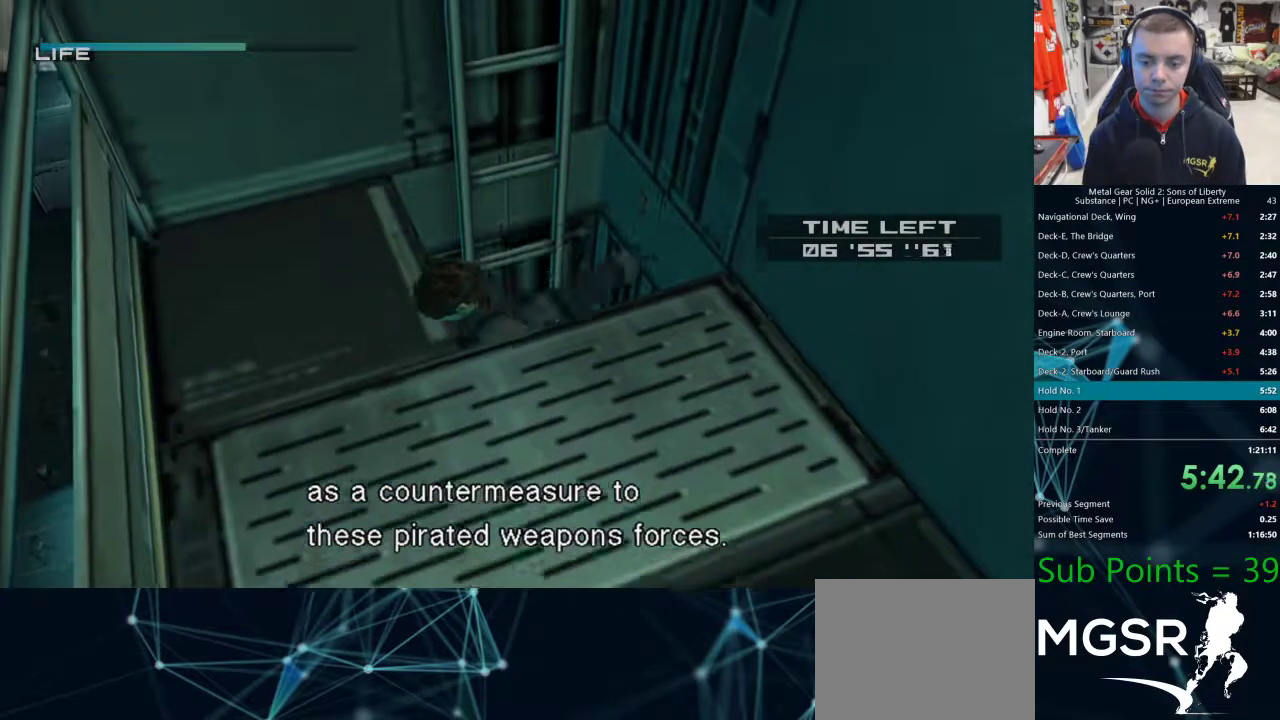
{"buttons": [], "left_stick": "center", "right_stick": "center", "events": [[317, "DPAD_UP", "down"], [417, "DPAD_UP", "up"]]}
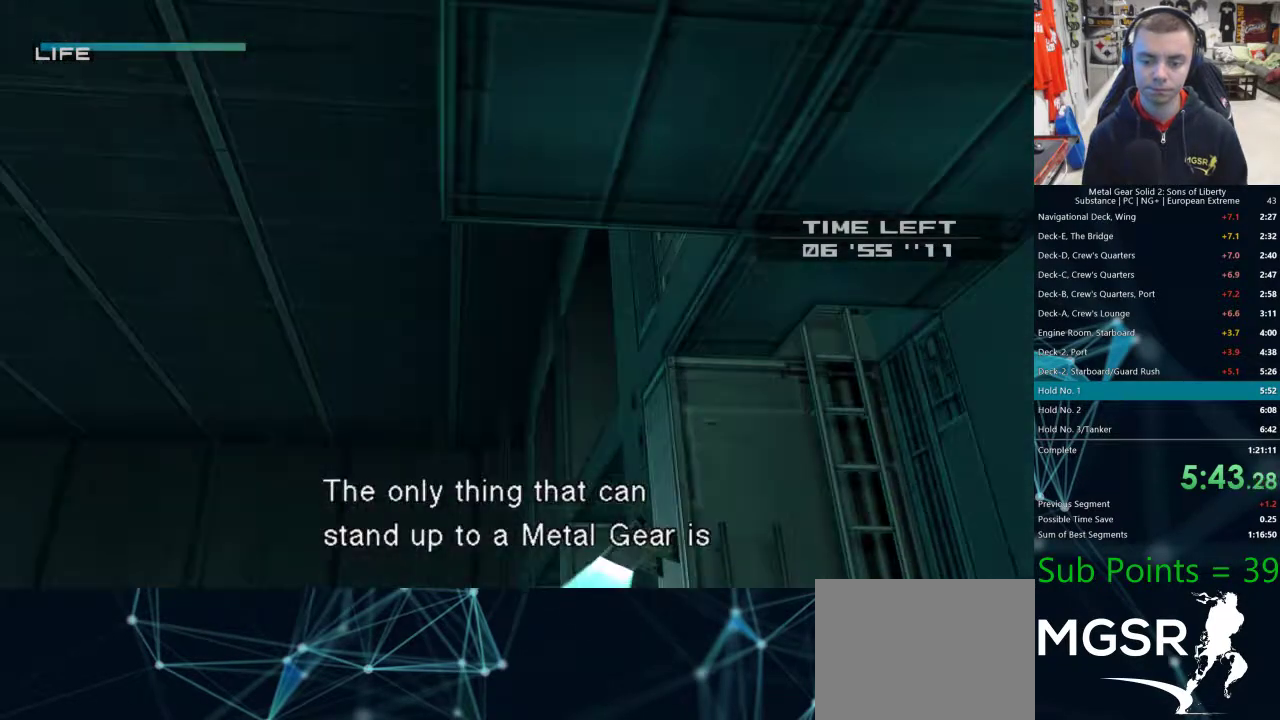
{"buttons": [], "left_stick": "center", "right_stick": "center", "events": []}
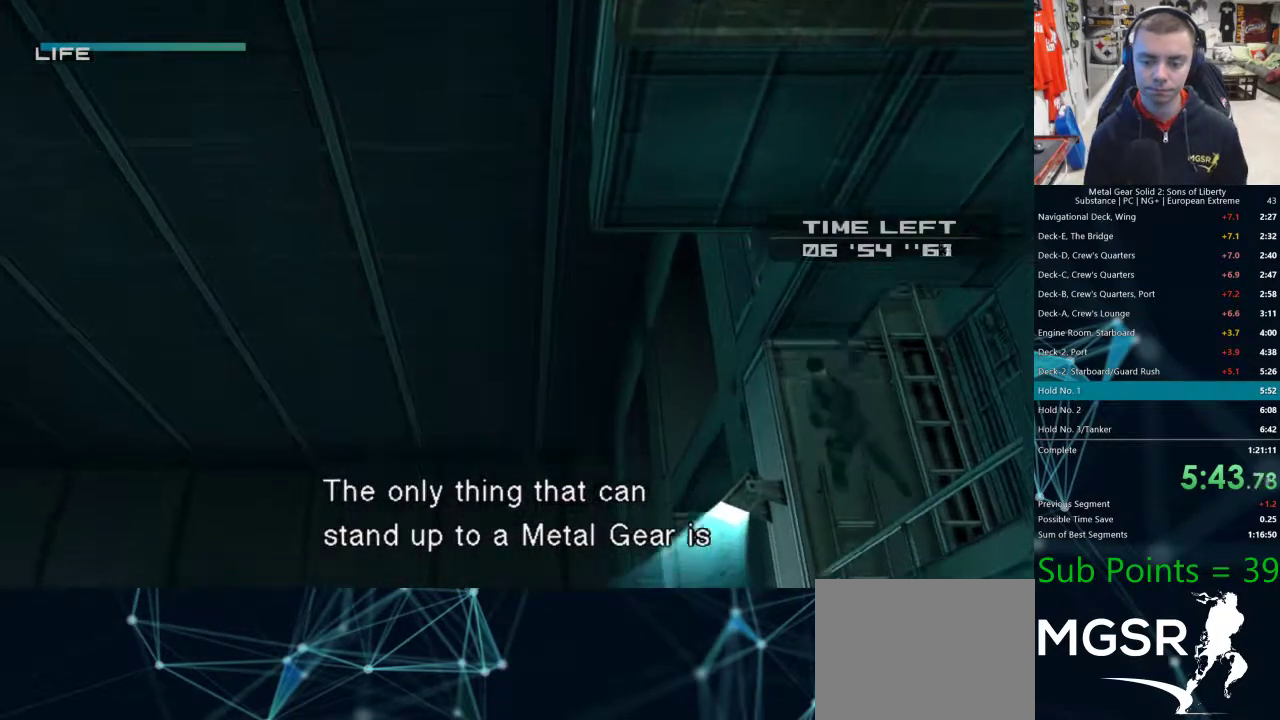
{"buttons": ["TRIANGLE"], "left_stick": "center", "right_stick": "center"}
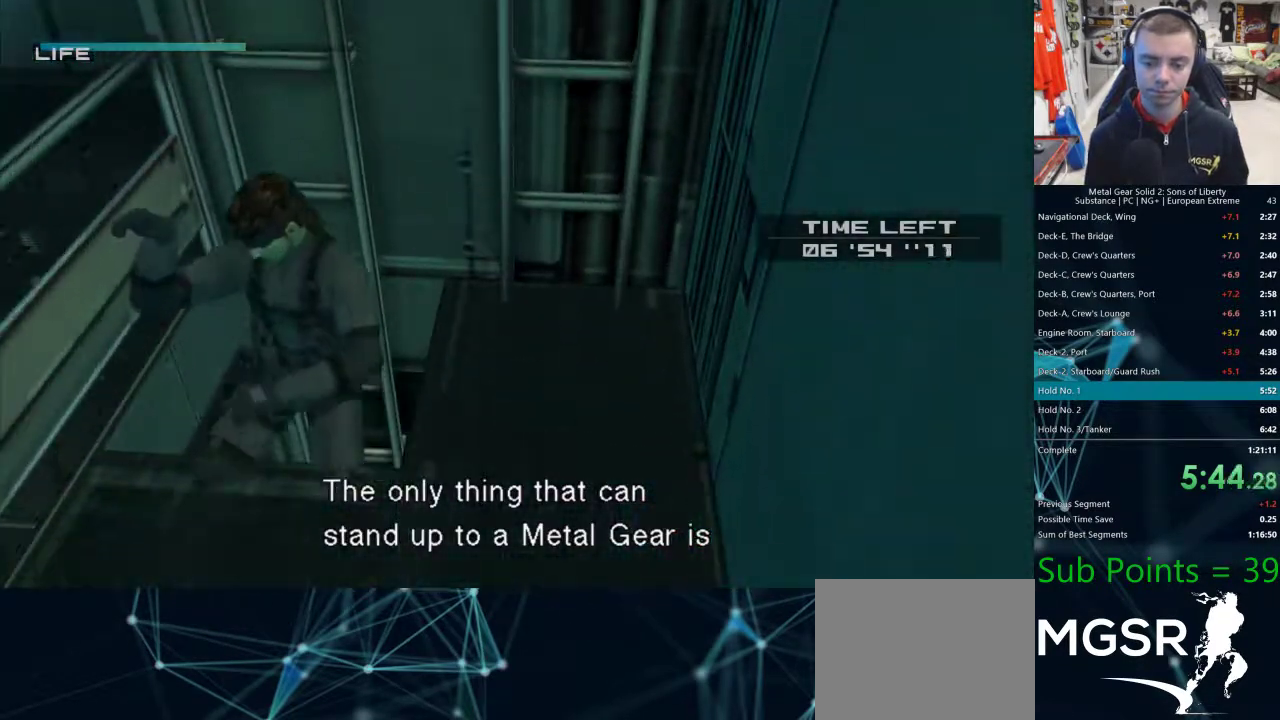
{"buttons": [], "left_stick": "left", "right_stick": "center"}
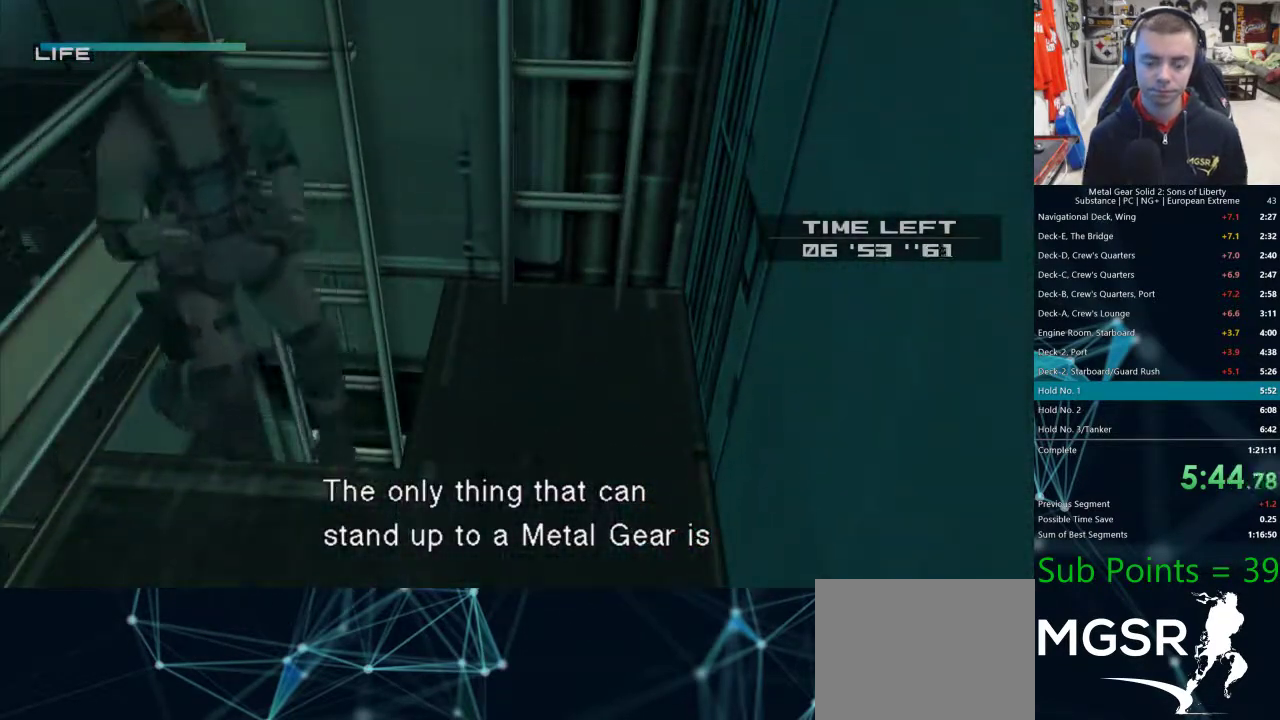
{"buttons": ["L1"], "left_stick": "left", "right_stick": "center", "events": [[267, "L1", "down"]]}
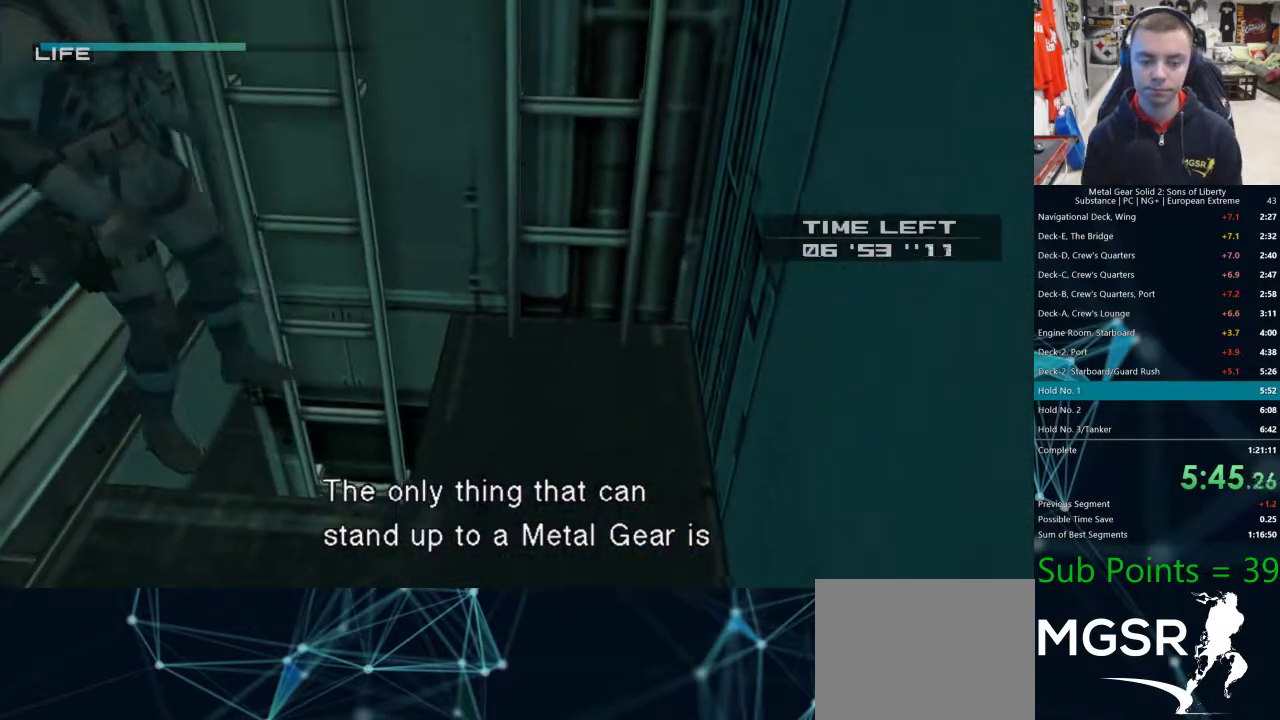
{"buttons": ["L1"], "left_stick": "left", "right_stick": "center", "events": []}
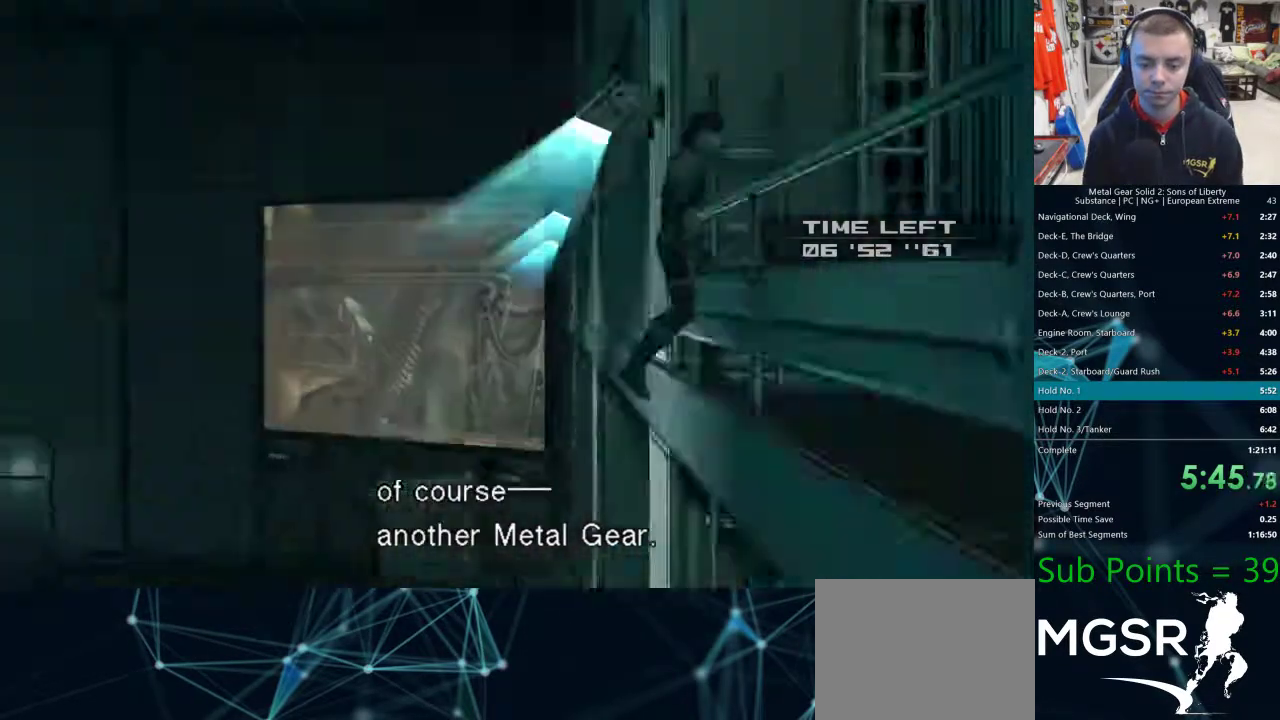
{"buttons": ["L1"], "left_stick": "left", "right_stick": "center", "events": [[83, "R1", "down"], [83, "R2", "down"], [117, "R1", "up"], [117, "R2", "up"]]}
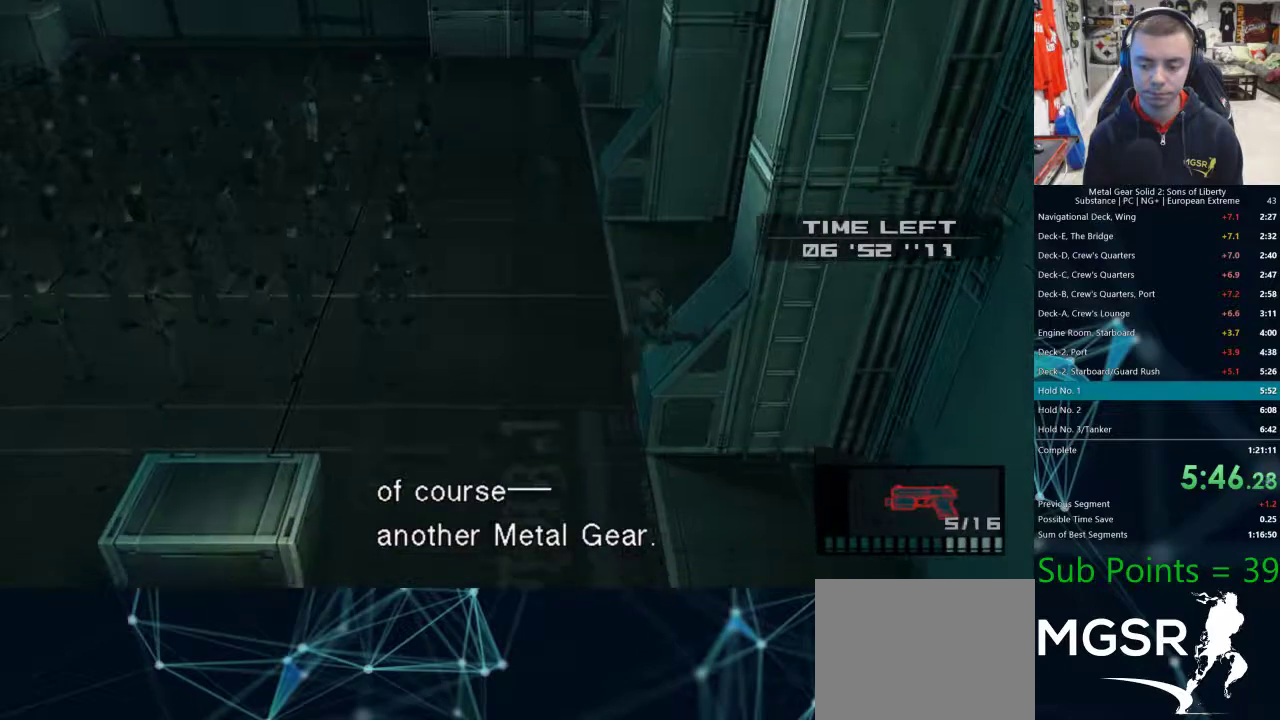
{"buttons": ["L1"], "left_stick": "left", "right_stick": "center", "events": [[133, "R1", "down"], [133, "R2", "down"], [183, "R1", "up"], [183, "R2", "up"]]}
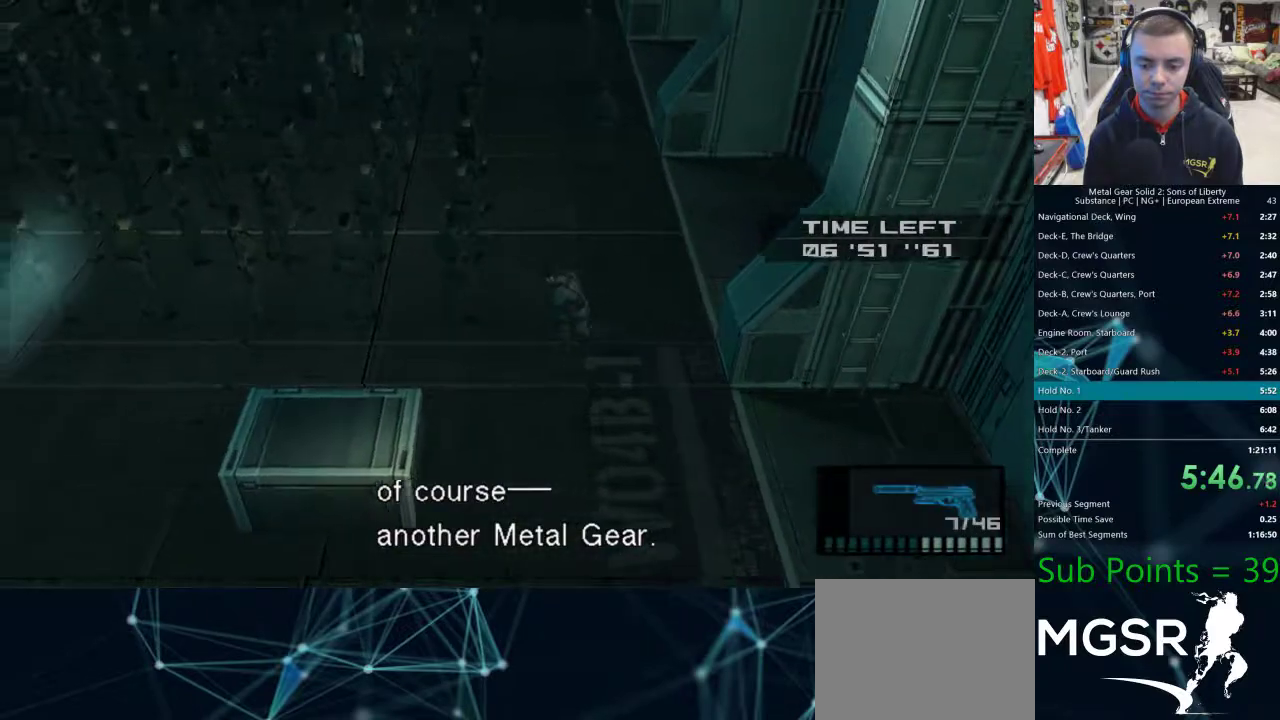
{"buttons": ["L1"], "left_stick": "left", "right_stick": "center", "events": []}
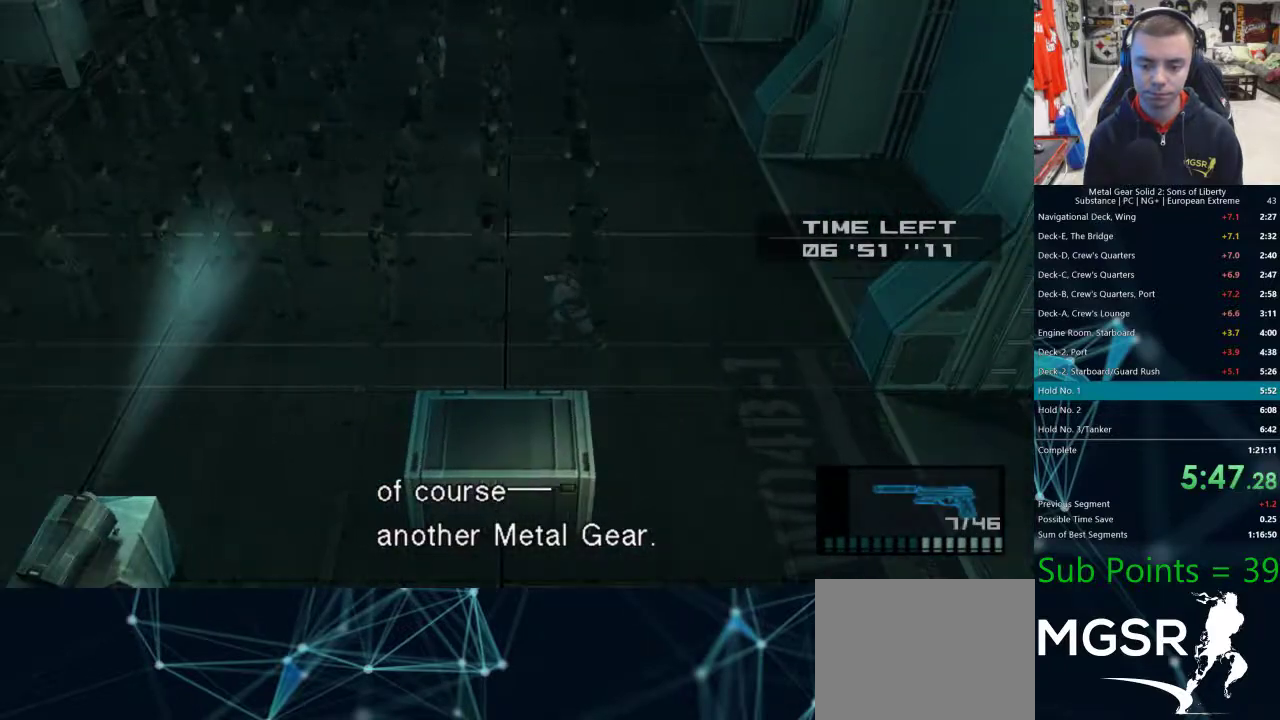
{"buttons": ["L1"], "left_stick": "left", "right_stick": "center", "events": []}
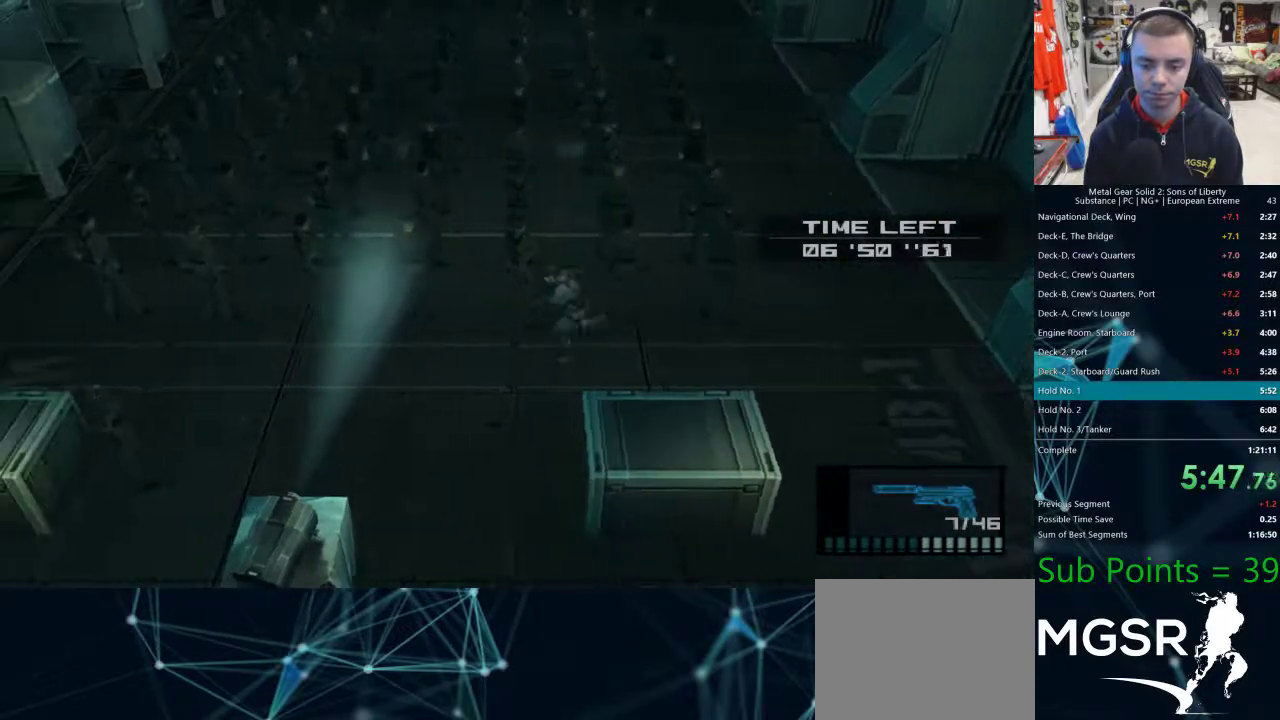
{"buttons": ["L1"], "left_stick": "left", "right_stick": "center", "events": []}
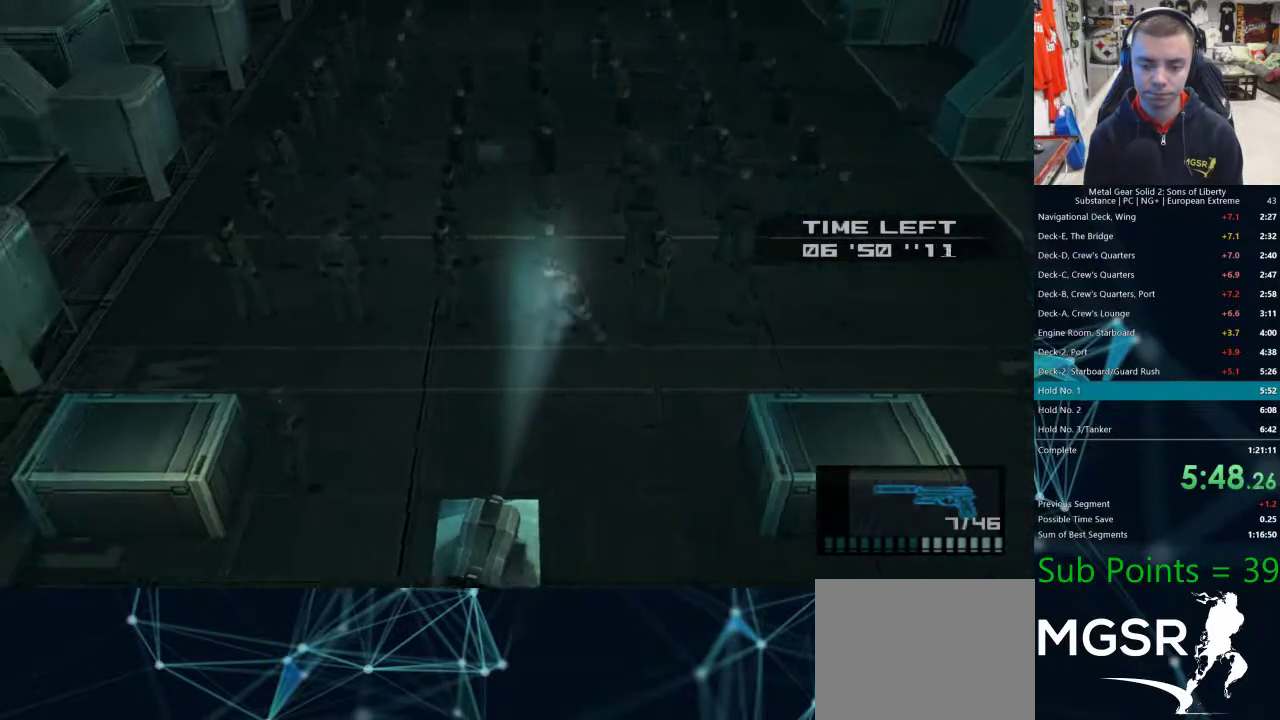
{"buttons": ["L1"], "left_stick": "down-left", "right_stick": "center", "events": [[217, "SQUARE", "down"], [333, "left_stick", "down-left"], [350, "SQUARE", "up"]]}
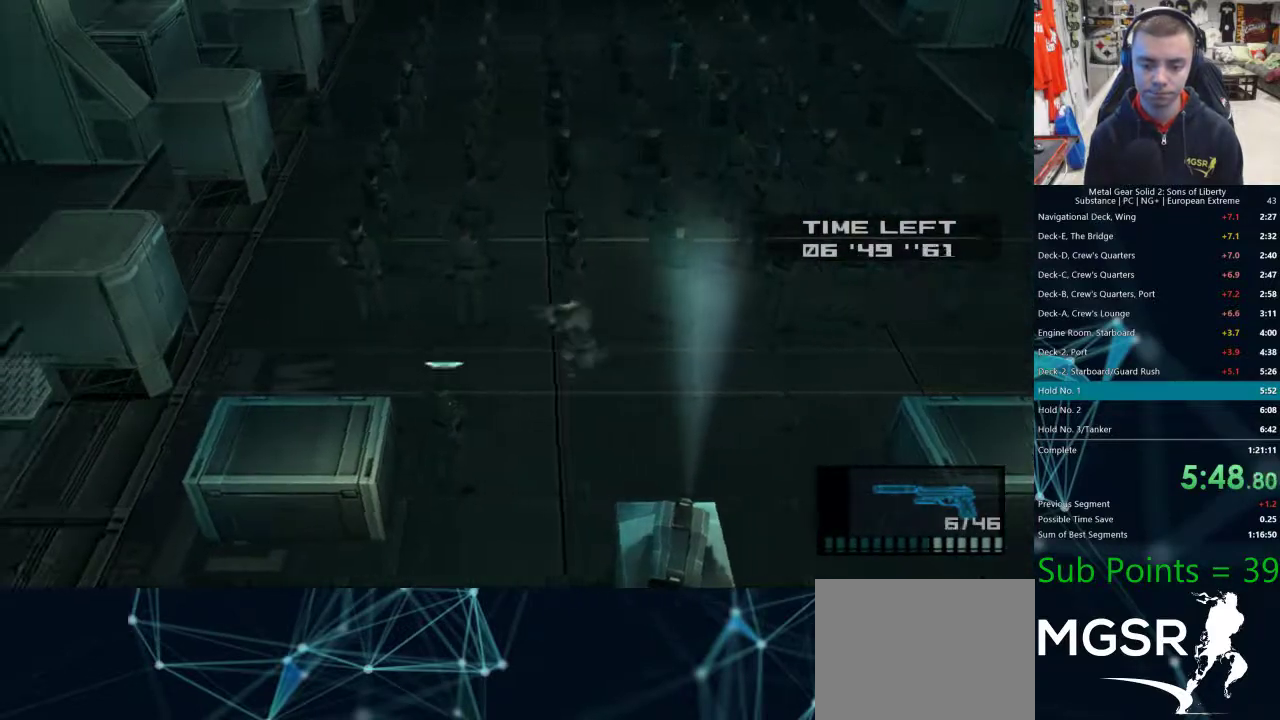
{"buttons": ["L1"], "left_stick": "left", "right_stick": "center", "events": [[100, "left_stick", "left"]]}
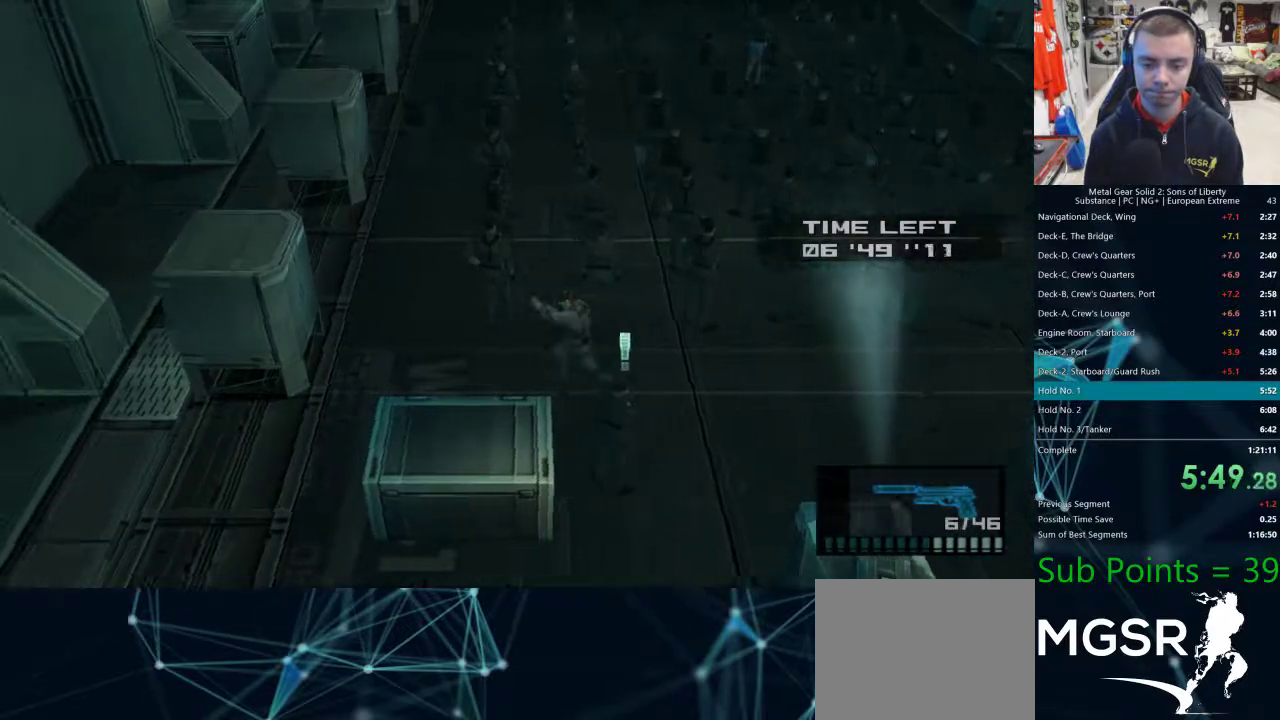
{"buttons": ["L1"], "left_stick": "up-left", "right_stick": "center", "events": [[400, "left_stick", "up-left"]]}
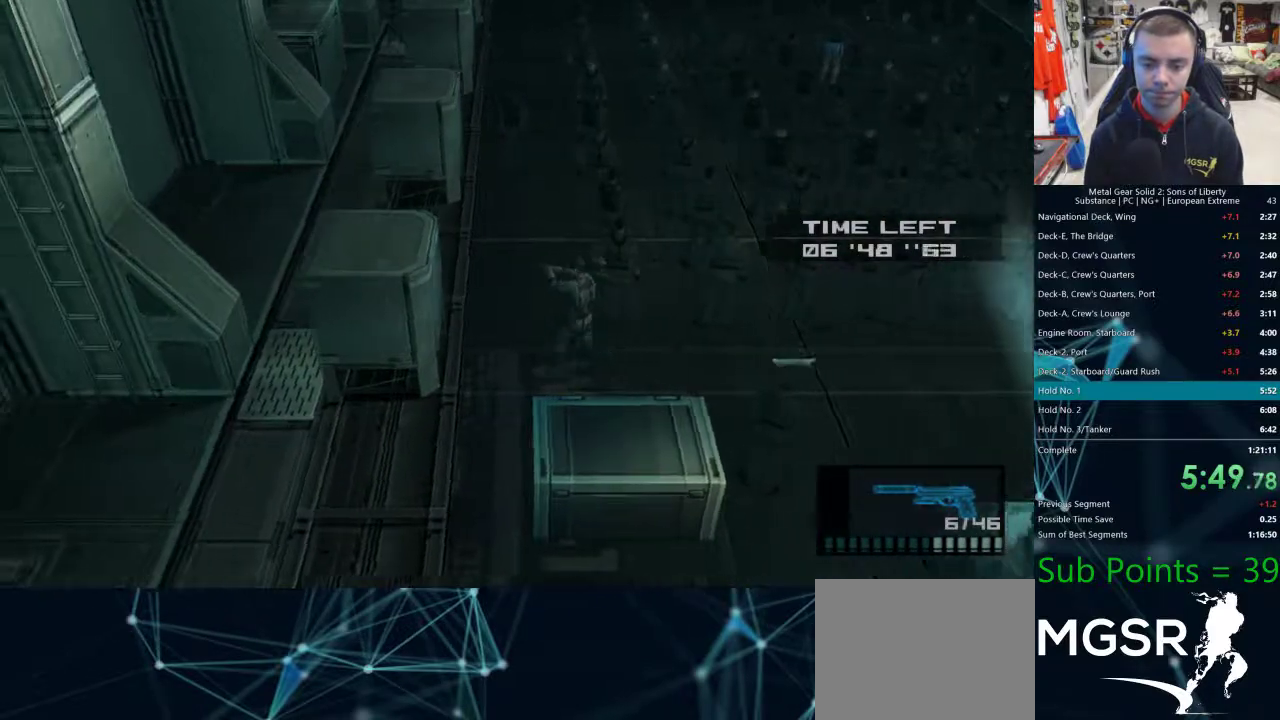
{"buttons": ["L1"], "left_stick": "up-left", "right_stick": "center", "events": []}
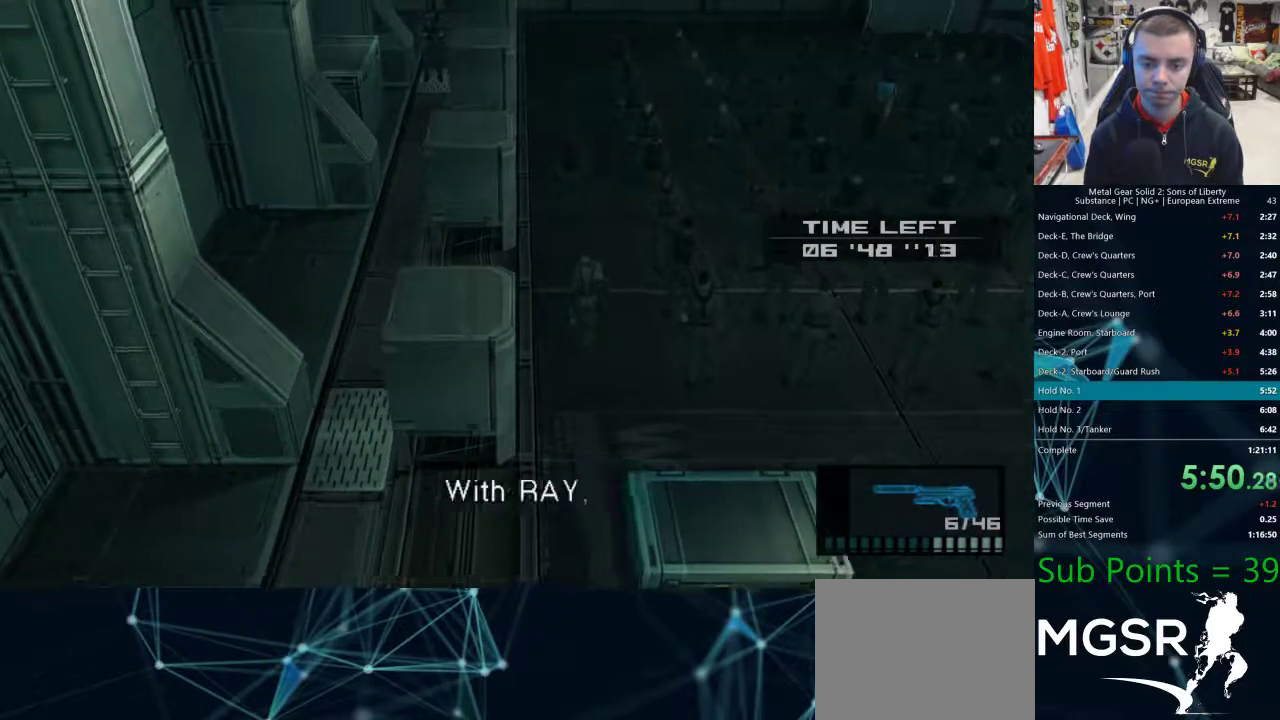
{"buttons": ["CROSS", "L1"], "left_stick": "up-left", "right_stick": "center"}
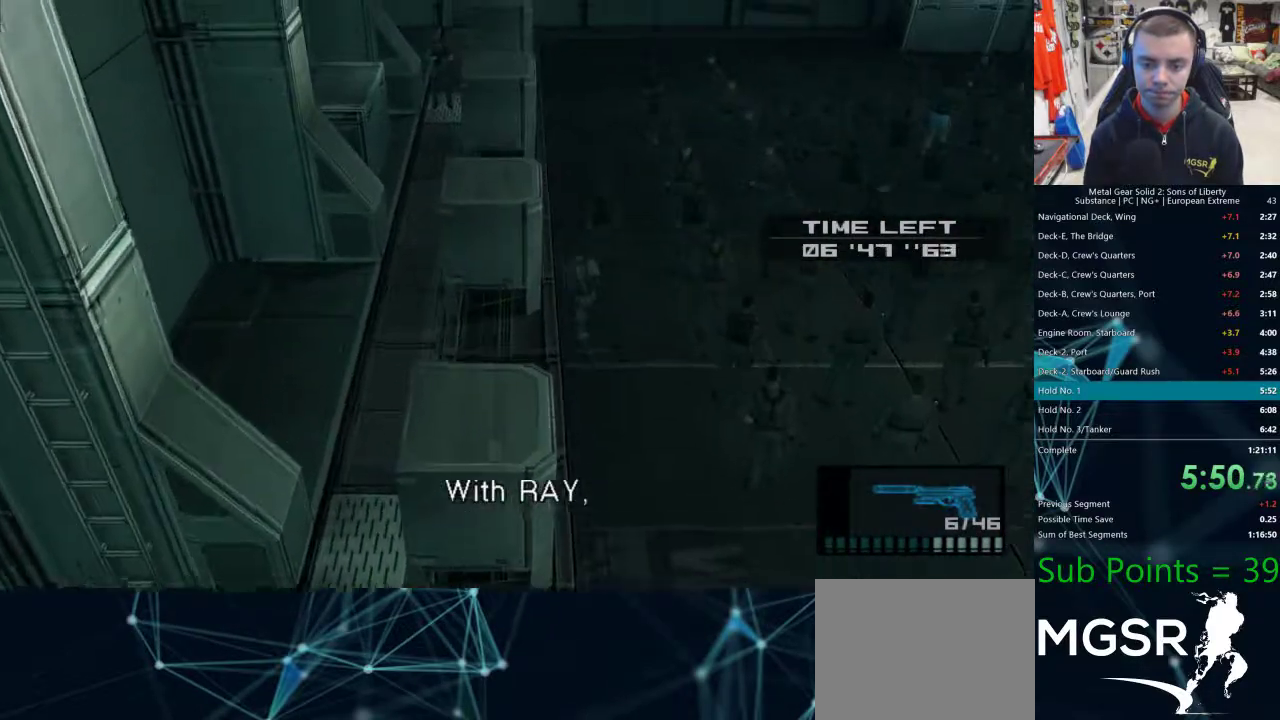
{"buttons": [], "left_stick": "up", "right_stick": "center"}
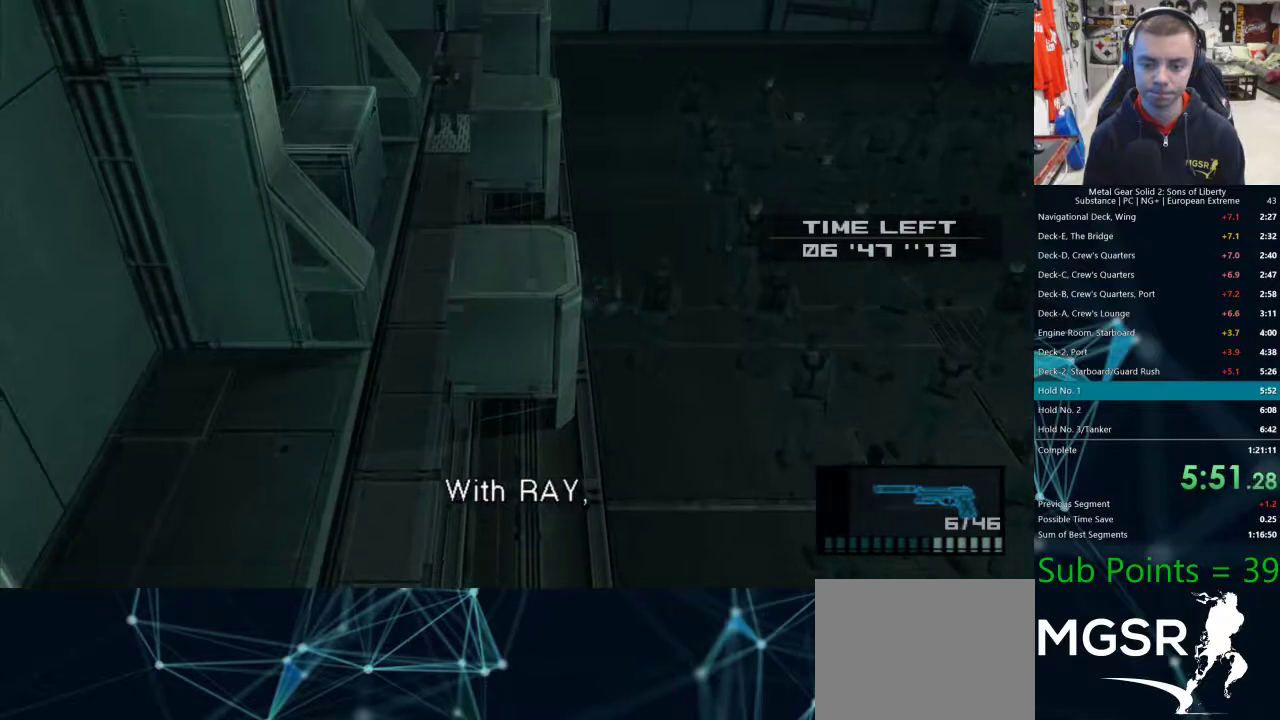
{"buttons": [], "left_stick": "up", "right_stick": "center", "events": []}
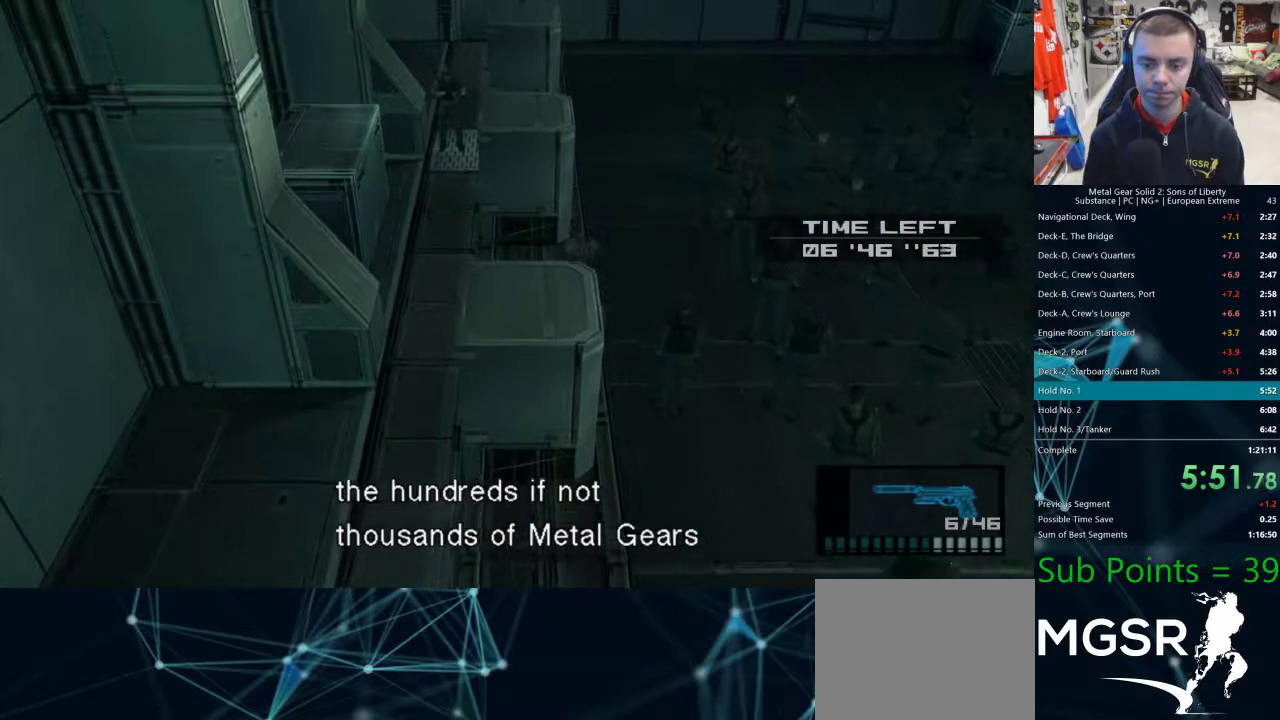
{"buttons": [], "left_stick": "up", "right_stick": "center", "events": []}
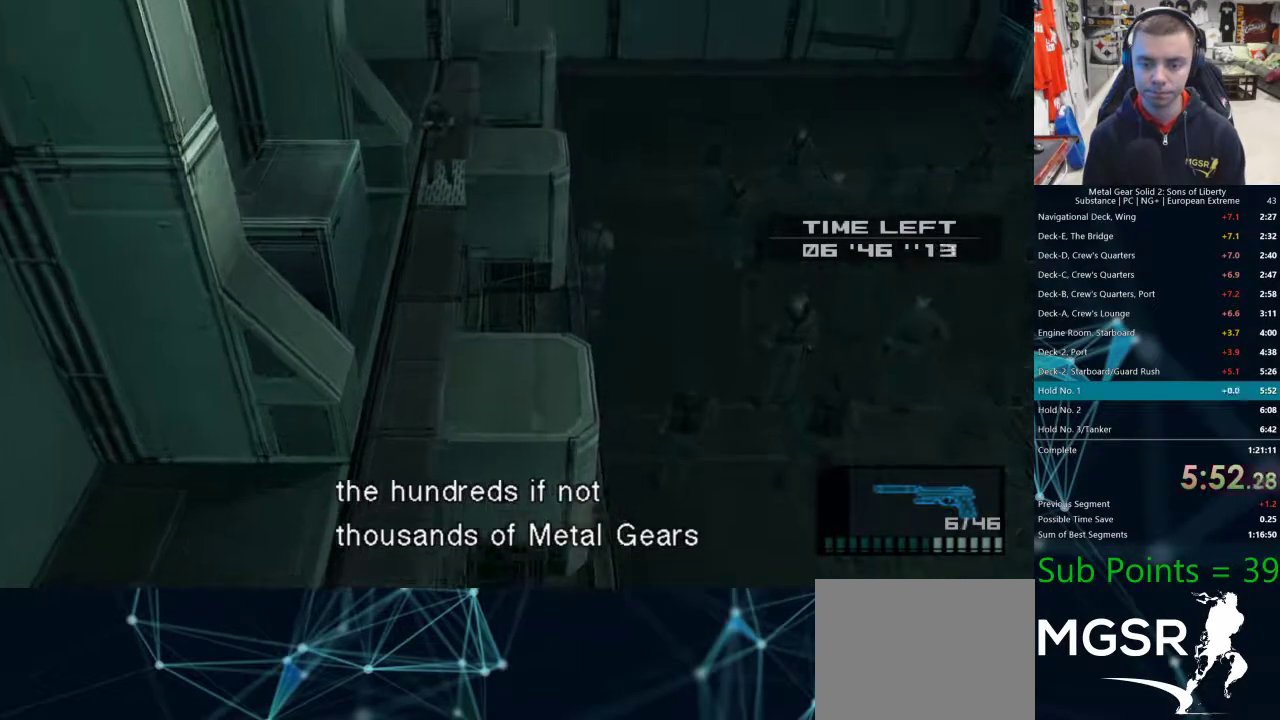
{"buttons": [], "left_stick": "up", "right_stick": "center", "events": []}
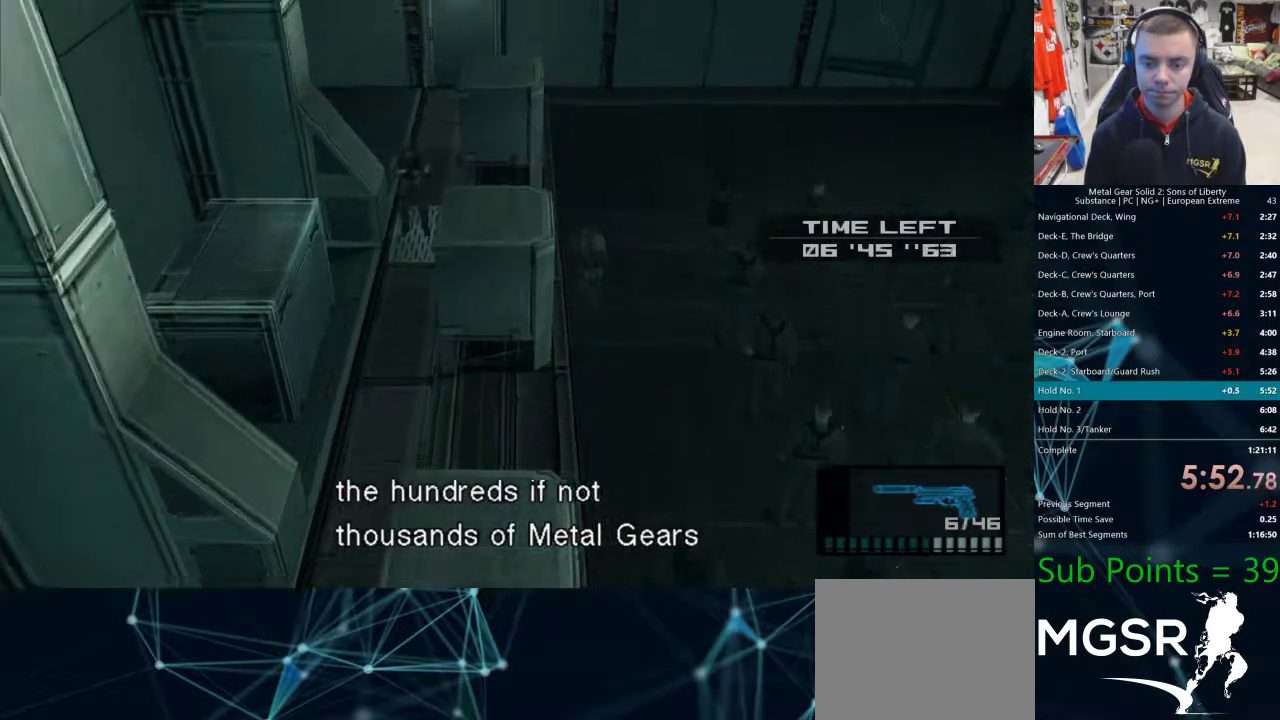
{"buttons": [], "left_stick": "up", "right_stick": "center", "events": []}
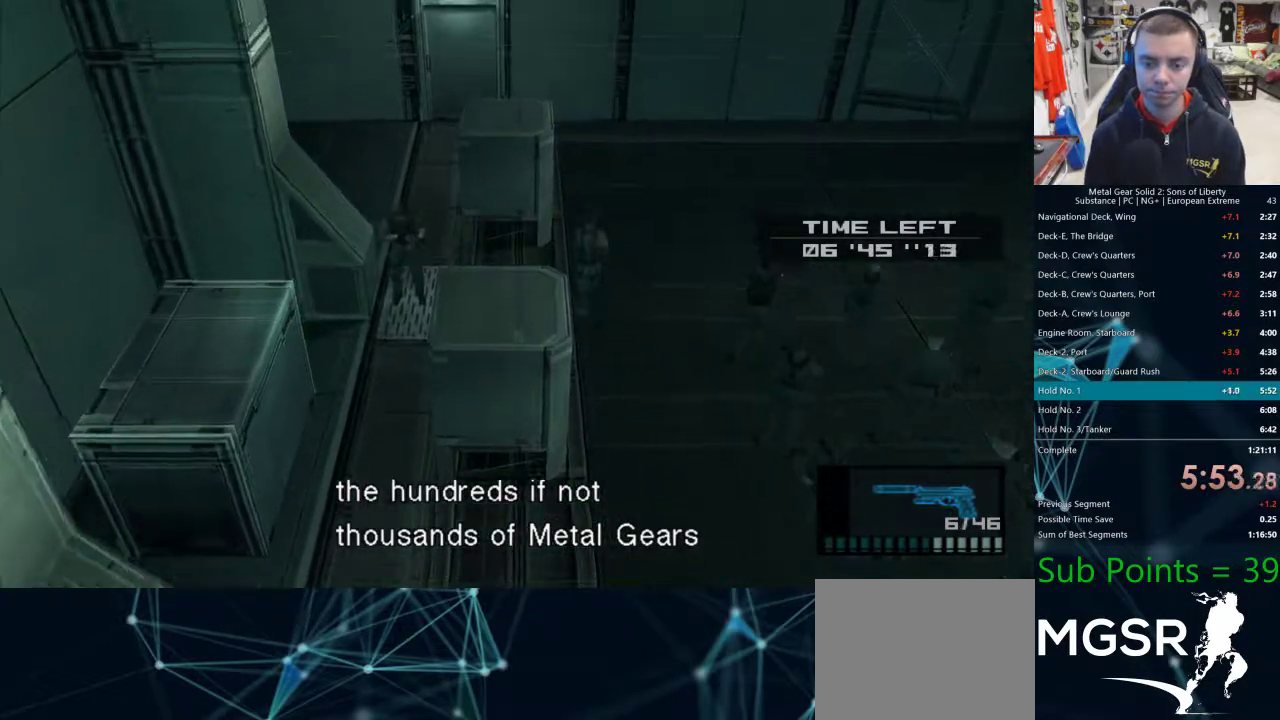
{"buttons": [], "left_stick": "up", "right_stick": "center", "events": []}
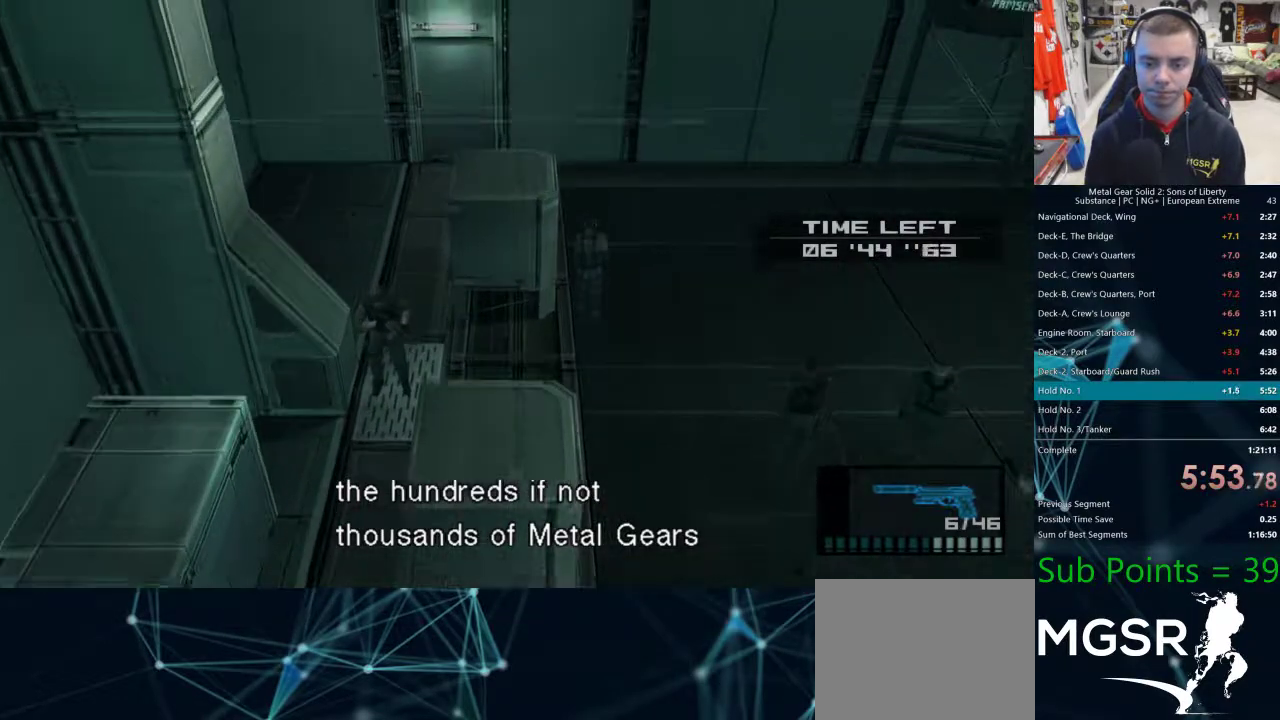
{"buttons": [], "left_stick": "up-left", "right_stick": "center", "events": [[417, "left_stick", "up-left"]]}
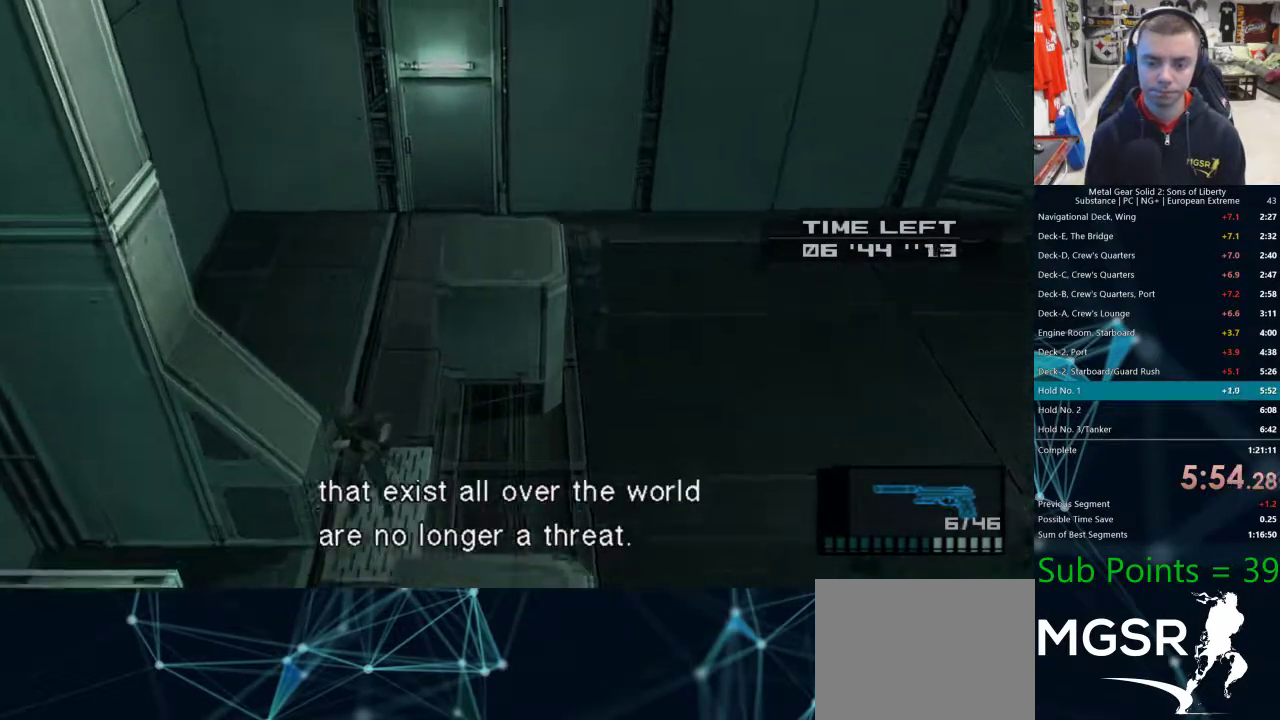
{"buttons": [], "left_stick": "up-left", "right_stick": "center", "events": []}
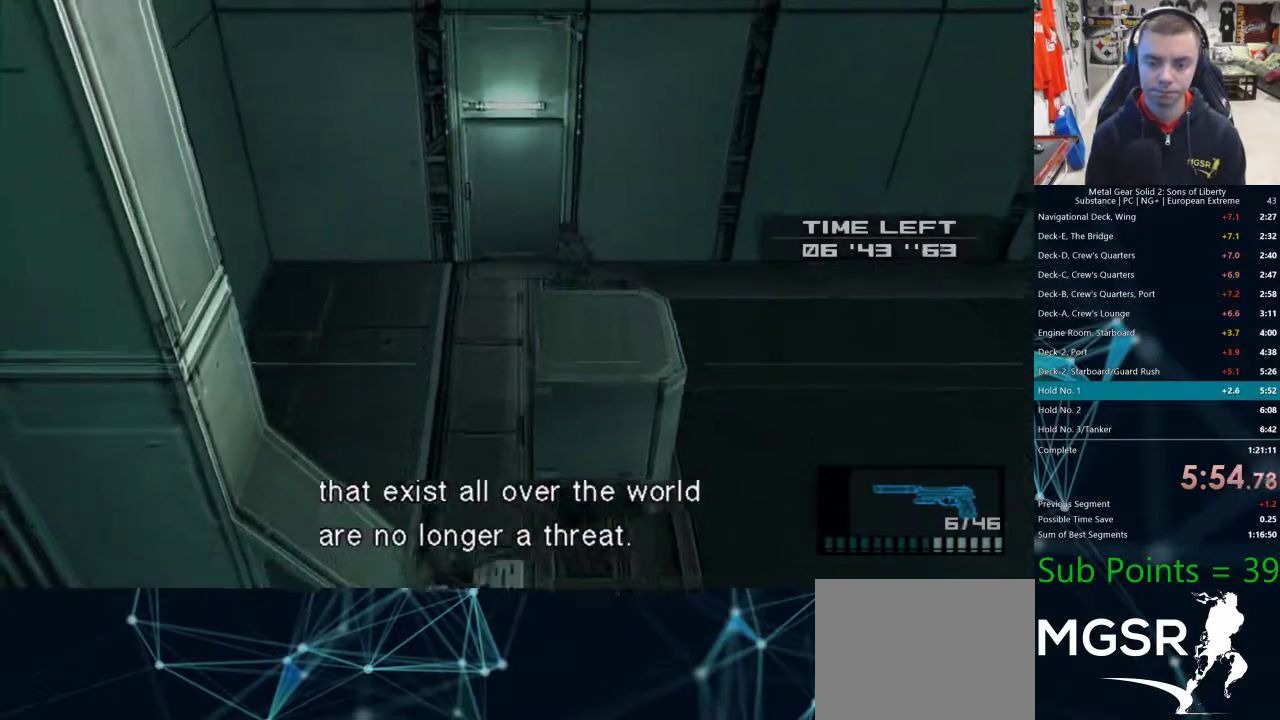
{"buttons": ["CROSS"], "left_stick": "up", "right_stick": "center"}